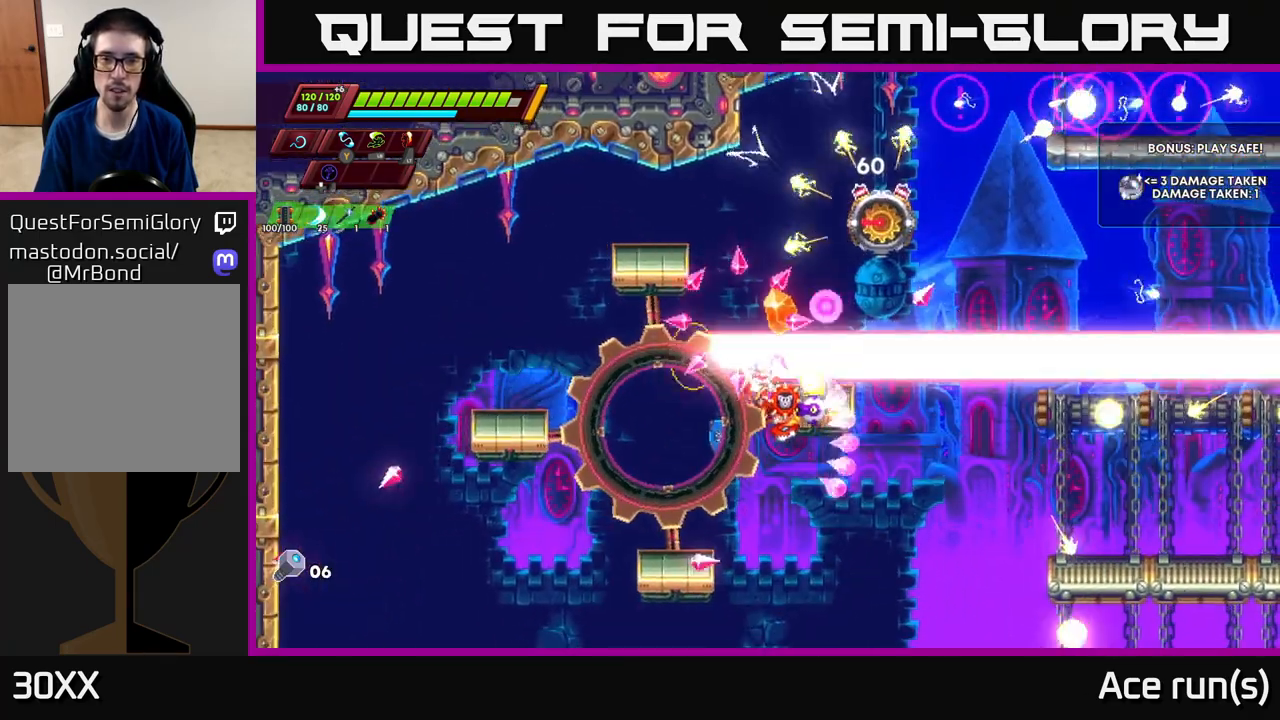
Gameplay with a controller (Xbox layout); each line is a JSON object with the inputs held at the frame after it. "events" lists button and stick changes between this image and that frame as [ms after this image, input, new state], when the widget could be followed in between.
{"buttons": [], "left_stick": "right", "right_stick": "center", "events": [[67, "X", "down"], [67, "left_stick", "center"], [100, "A", "up"], [150, "X", "up"], [350, "left_stick", "right"]]}
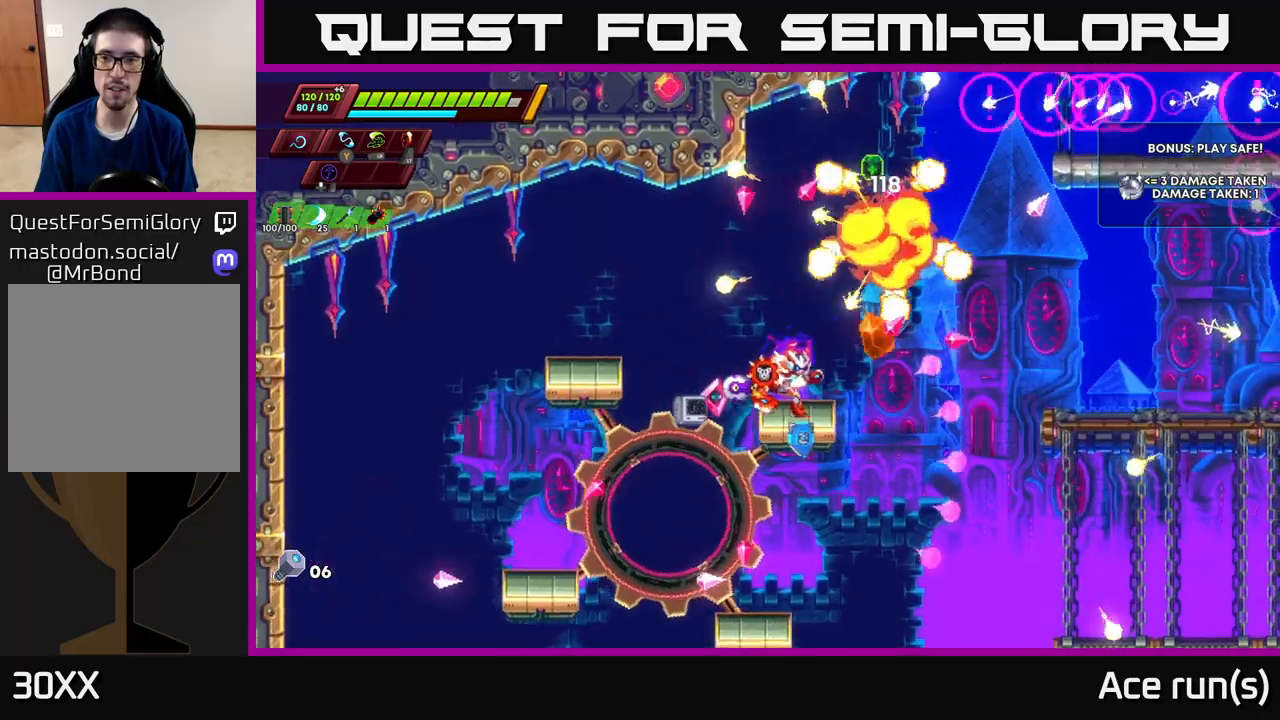
{"buttons": [], "left_stick": "center", "right_stick": "center", "events": [[33, "left_stick", "center"]]}
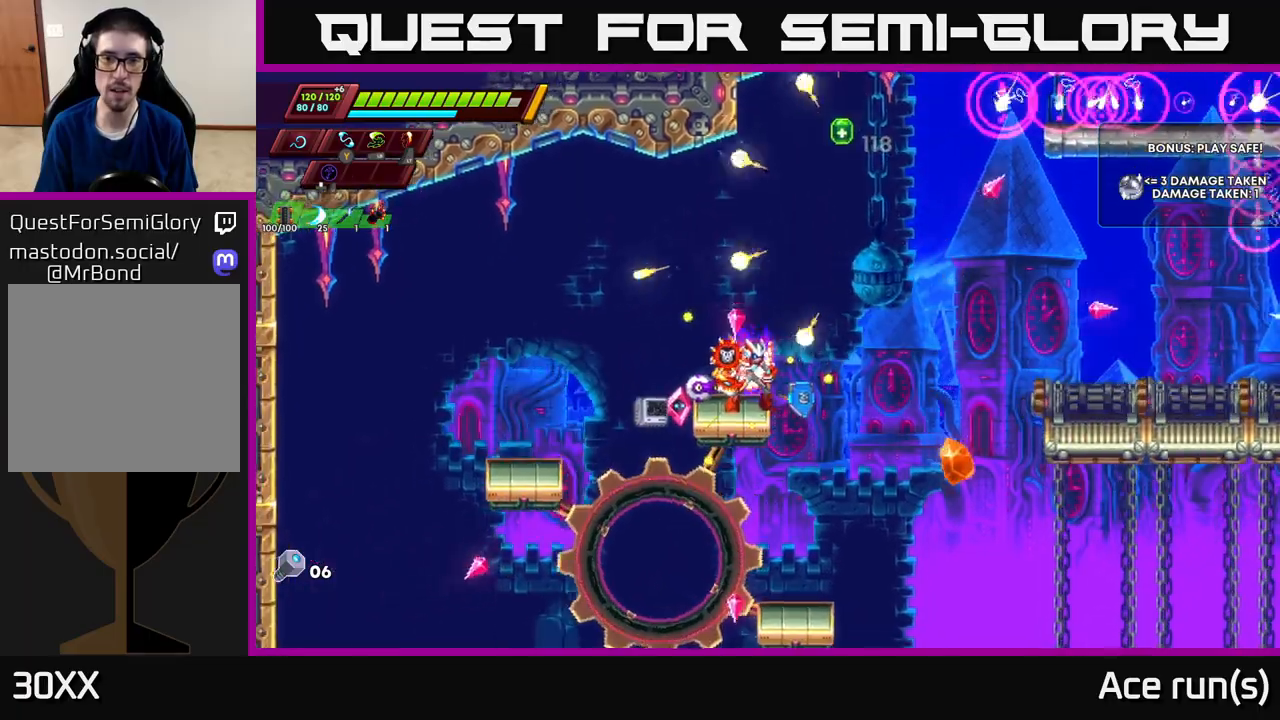
{"buttons": ["A", "R2"], "left_stick": "left", "right_stick": "center", "events": [[83, "left_stick", "right"], [150, "A", "down"], [167, "R2", "down"], [417, "left_stick", "left"]]}
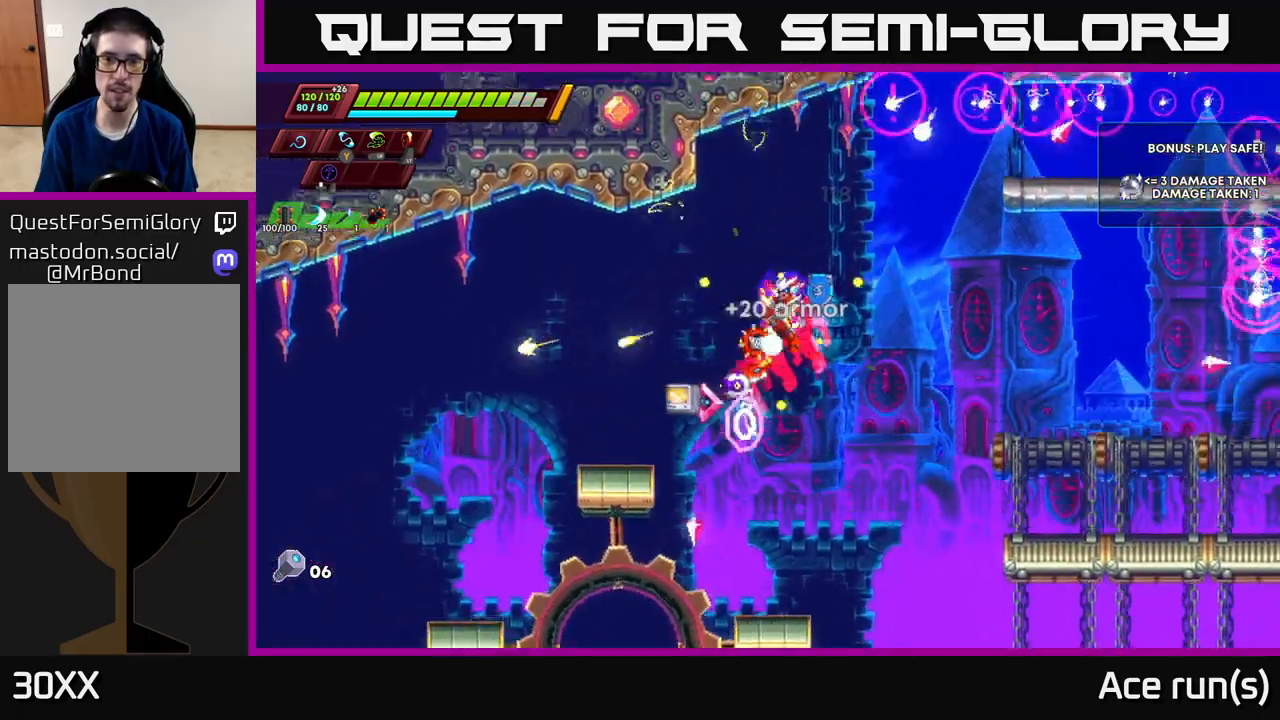
{"buttons": [], "left_stick": "right", "right_stick": "center", "events": [[33, "A", "up"], [33, "R2", "up"], [67, "left_stick", "center"], [150, "left_stick", "right"], [217, "left_stick", "center"], [383, "left_stick", "right"]]}
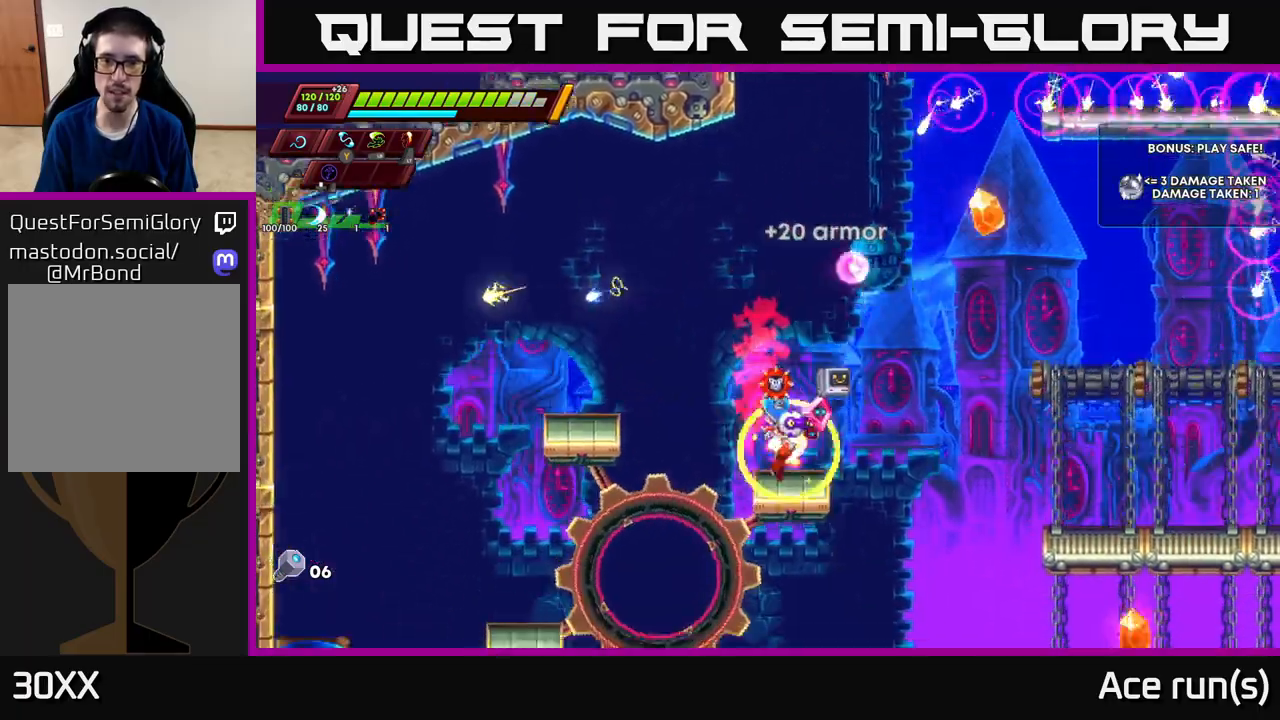
{"buttons": ["R2"], "left_stick": "right", "right_stick": "center", "events": [[17, "left_stick", "center"], [167, "left_stick", "right"], [217, "R2", "down"], [317, "A", "down"], [450, "A", "up"]]}
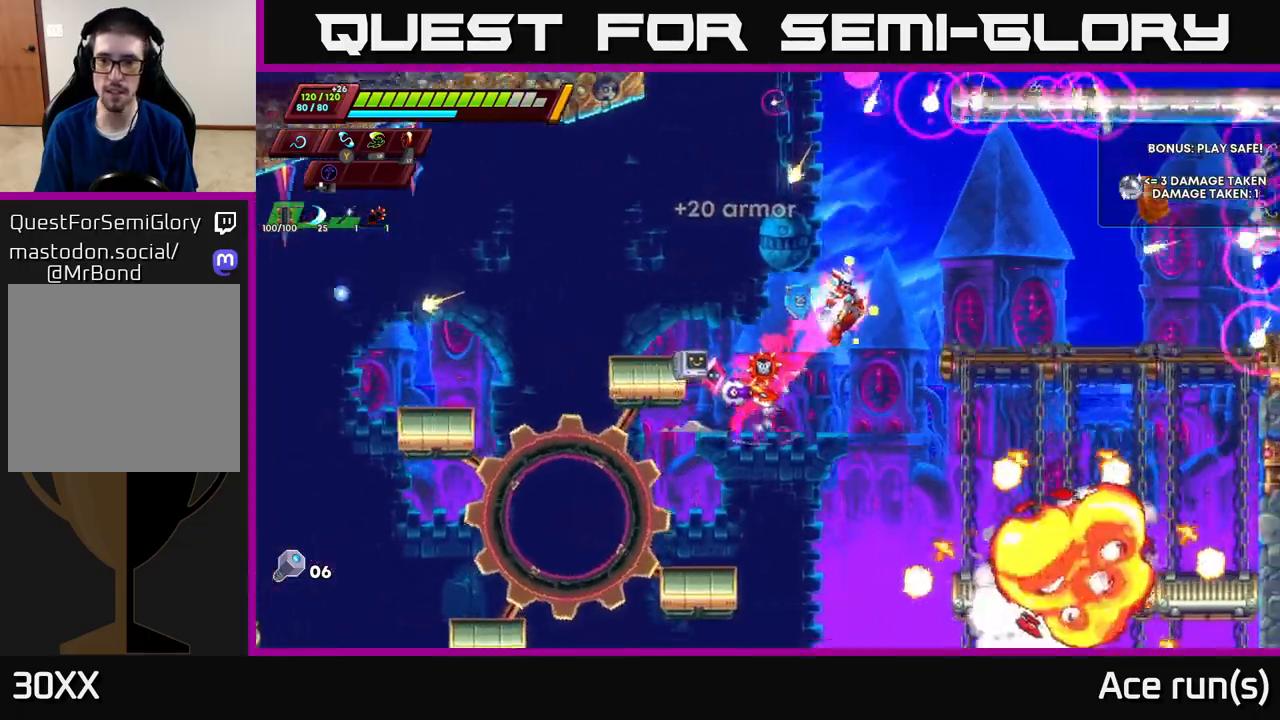
{"buttons": ["R2"], "left_stick": "right", "right_stick": "center", "events": []}
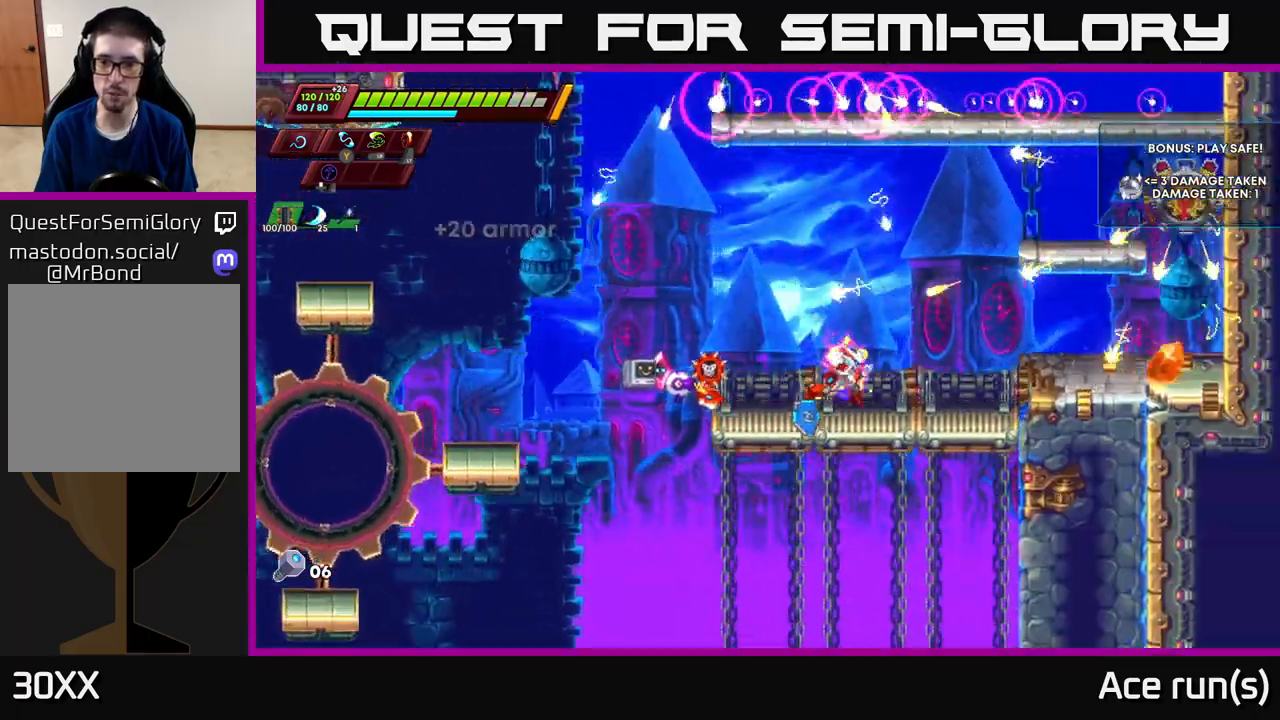
{"buttons": [], "left_stick": "center", "right_stick": "center", "events": [[83, "A", "down"], [217, "A", "up"], [333, "X", "down"], [350, "R2", "up"], [350, "left_stick", "center"], [450, "X", "up"]]}
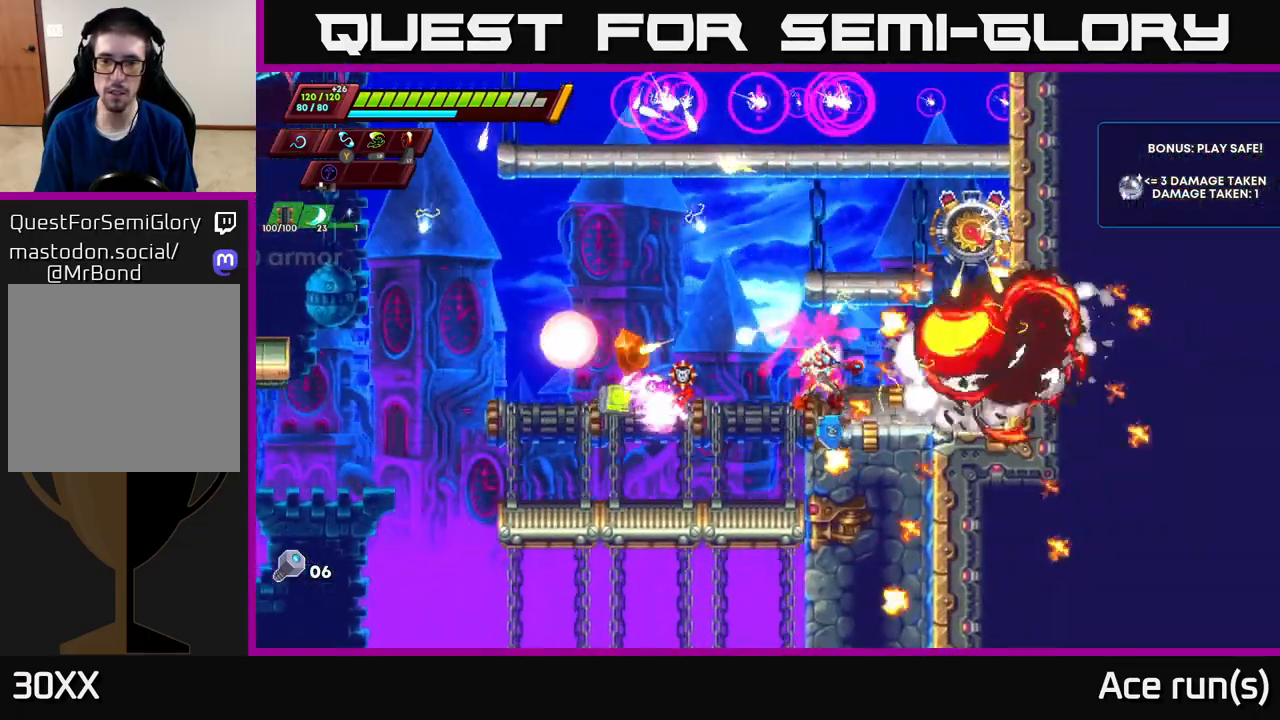
{"buttons": [], "left_stick": "center", "right_stick": "center", "events": [[67, "left_stick", "right"], [250, "left_stick", "center"]]}
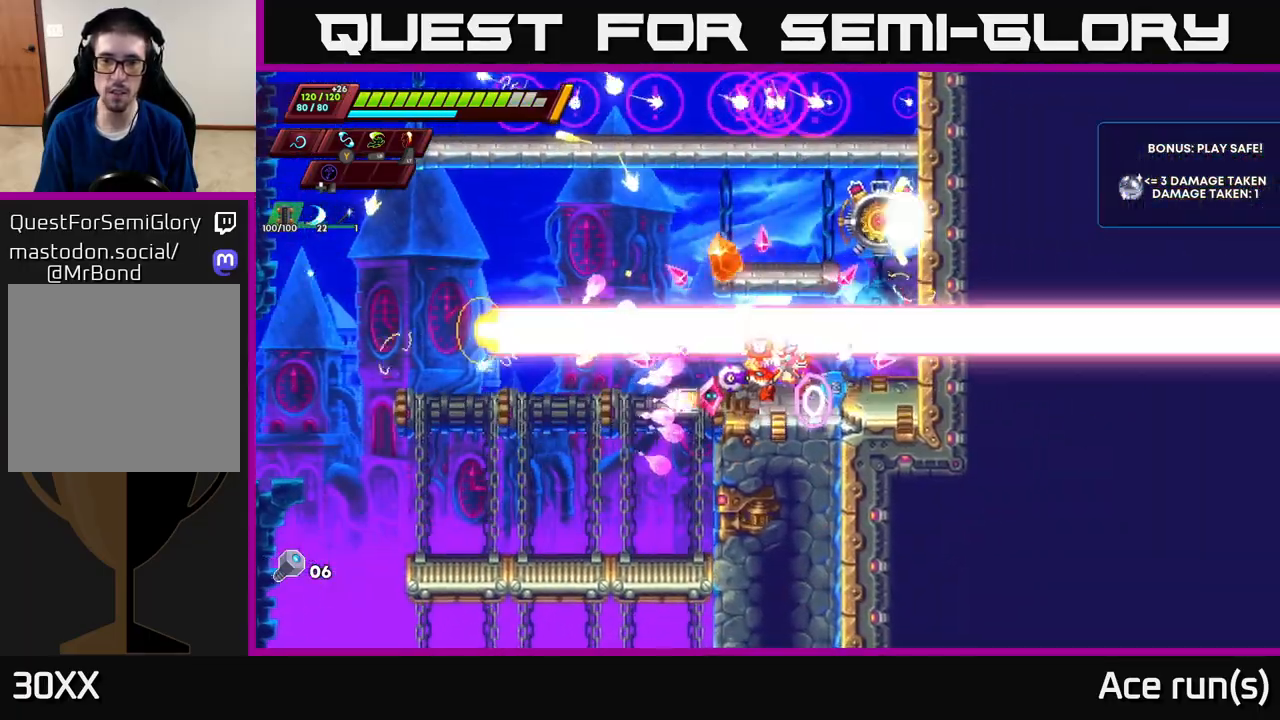
{"buttons": [], "left_stick": "right", "right_stick": "center", "events": [[17, "left_stick", "left"], [167, "left_stick", "up-right"], [200, "X", "down"], [267, "X", "up"], [333, "left_stick", "left"], [483, "left_stick", "right"]]}
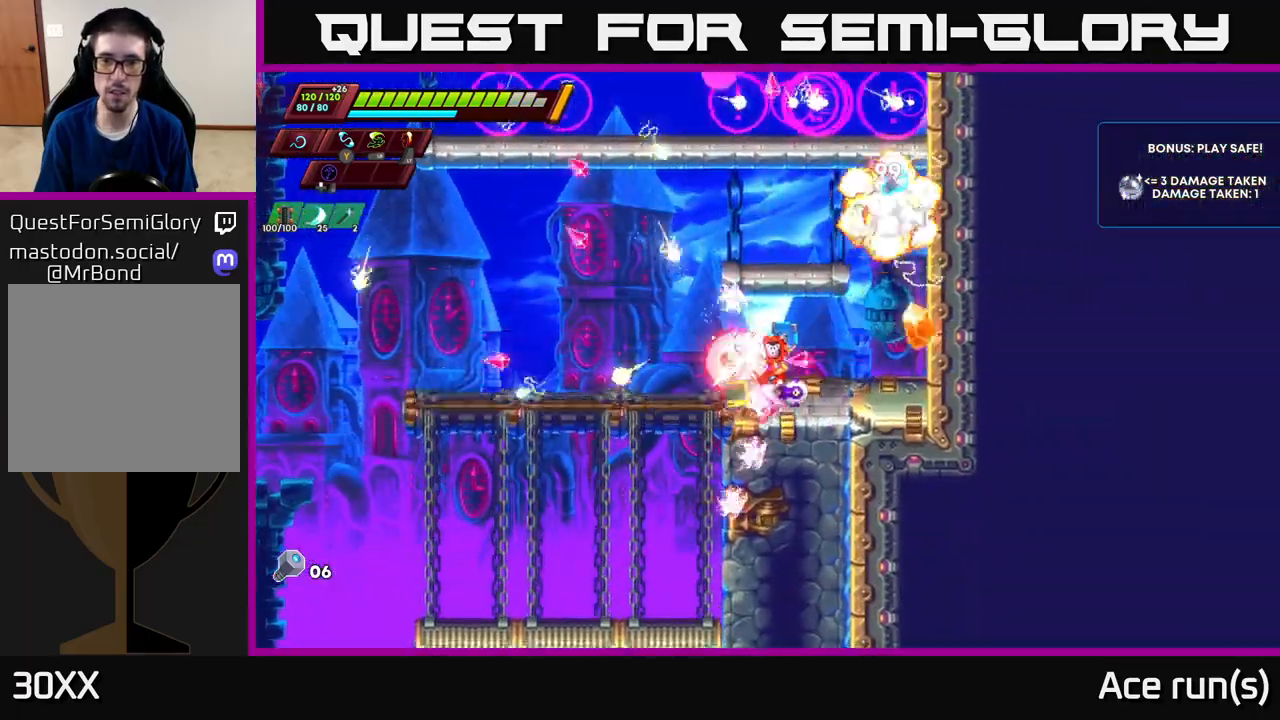
{"buttons": ["A", "R2"], "left_stick": "right", "right_stick": "center", "events": [[100, "X", "down"], [150, "left_stick", "up"], [183, "X", "up"], [267, "left_stick", "right"], [433, "R2", "down"], [483, "A", "down"]]}
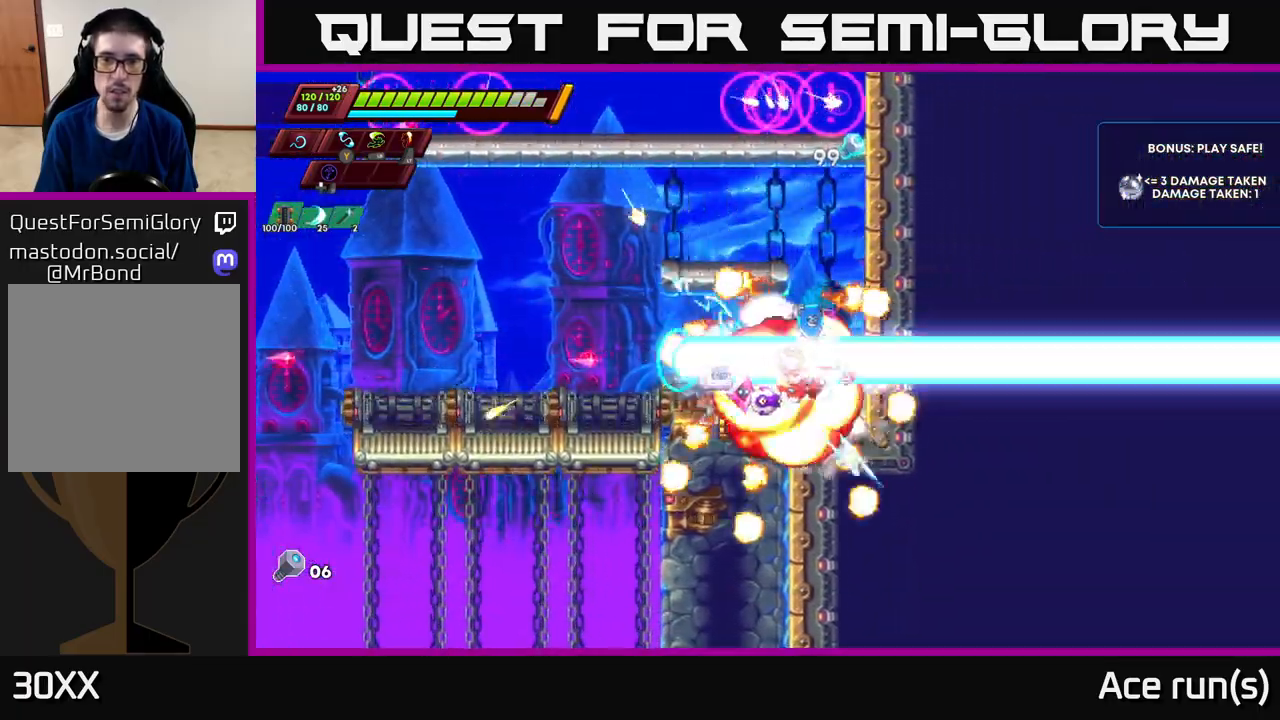
{"buttons": ["R2"], "left_stick": "right", "right_stick": "center", "events": [[167, "A", "up"], [350, "A", "down"], [467, "A", "up"]]}
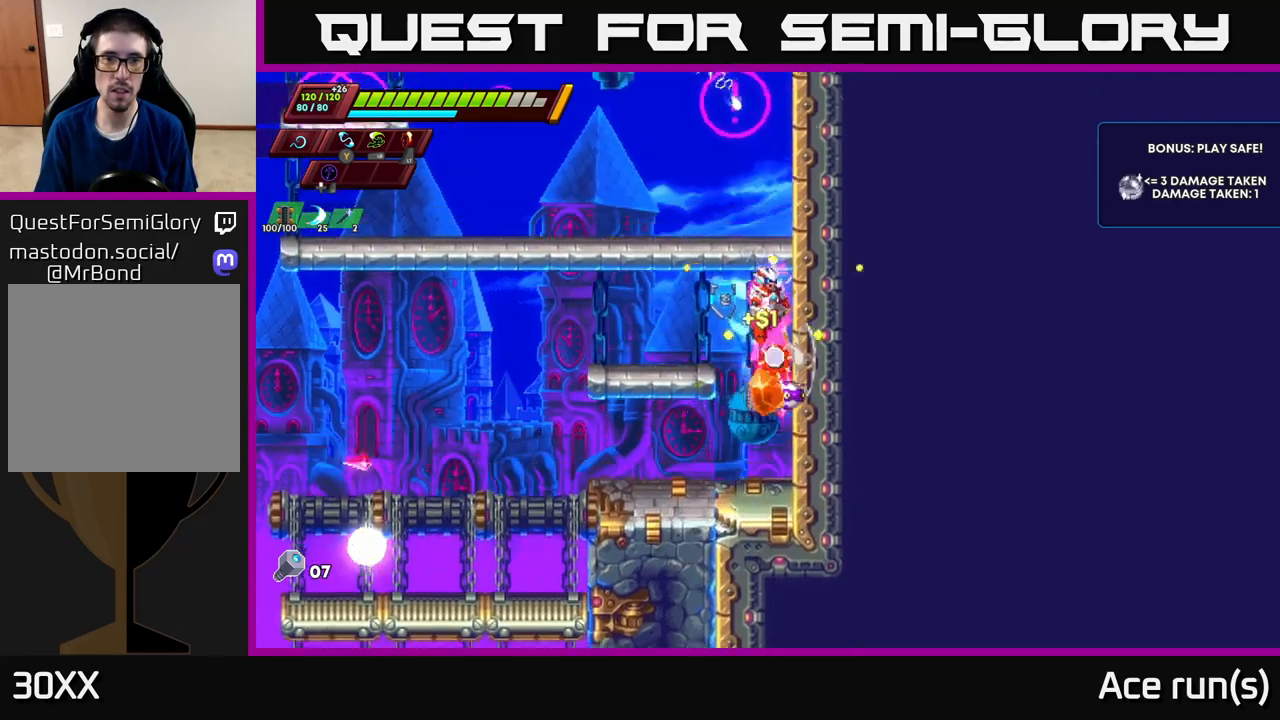
{"buttons": [], "left_stick": "up-left", "right_stick": "center", "events": [[167, "A", "down"], [217, "left_stick", "up-left"], [417, "A", "up"], [450, "R2", "up"]]}
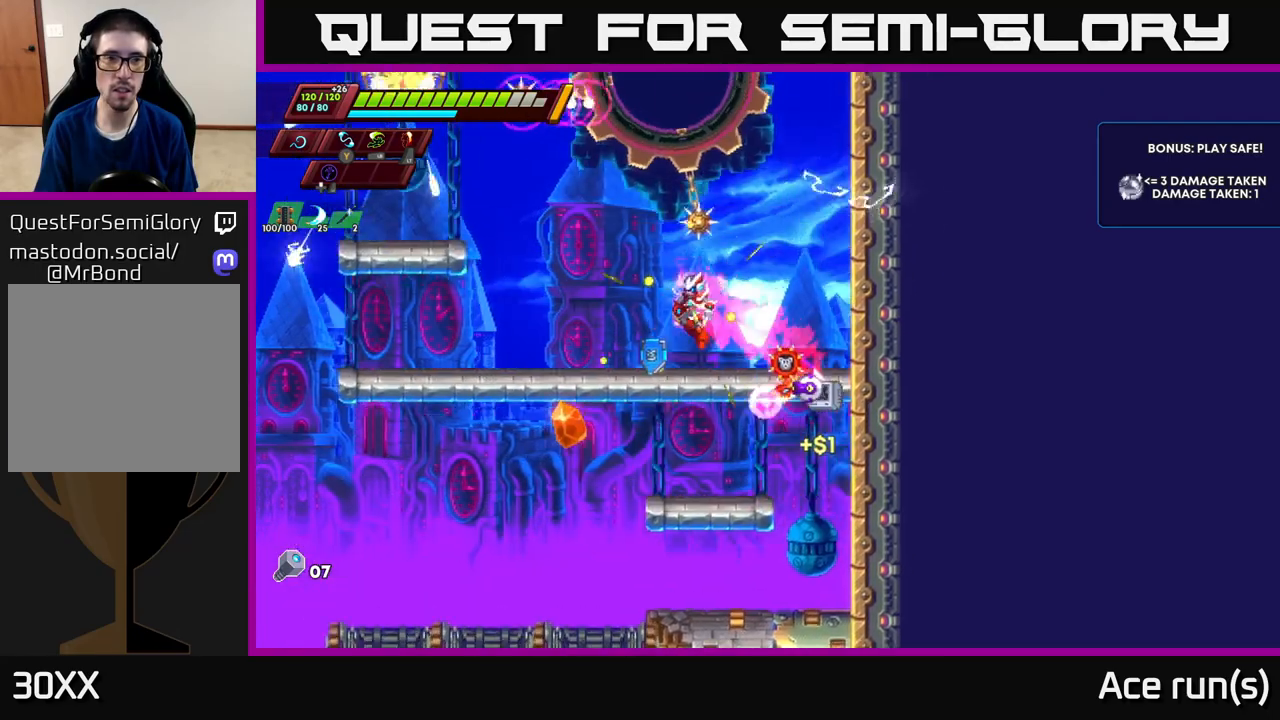
{"buttons": [], "left_stick": "up-left", "right_stick": "center", "events": [[50, "left_stick", "center"], [133, "left_stick", "up-left"]]}
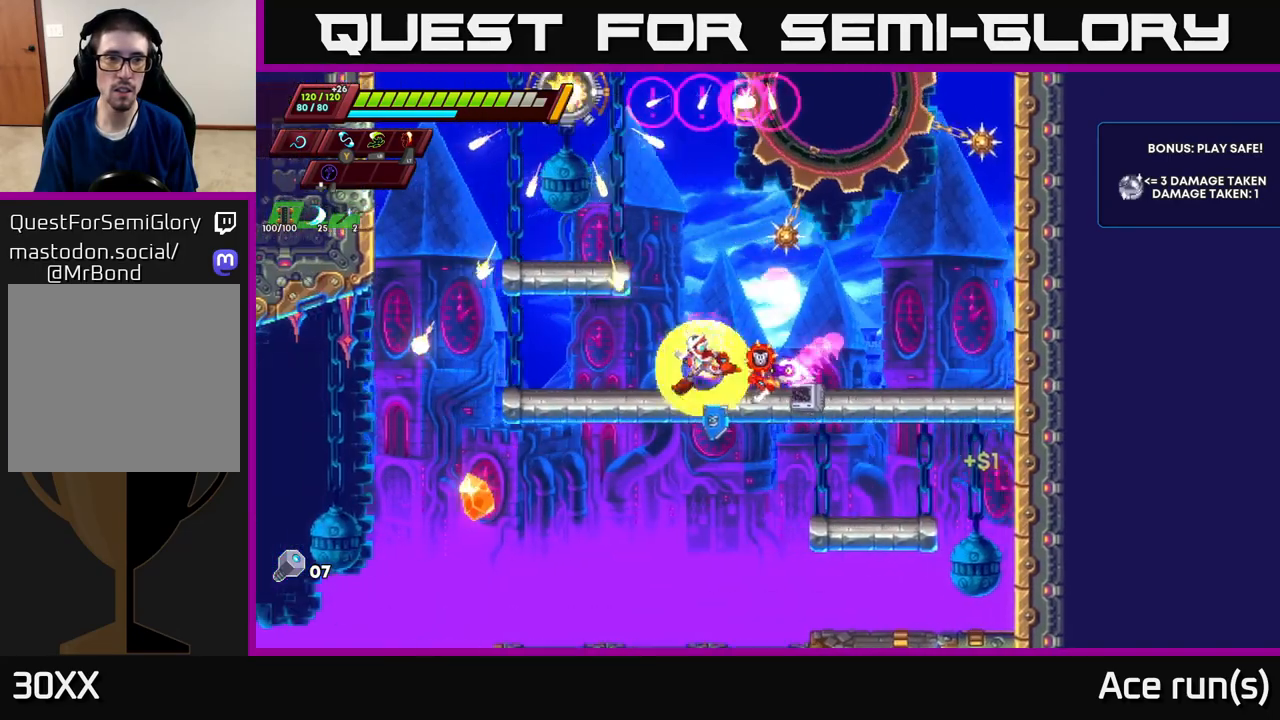
{"buttons": [], "left_stick": "center", "right_stick": "center", "events": [[67, "left_stick", "right"], [400, "left_stick", "center"]]}
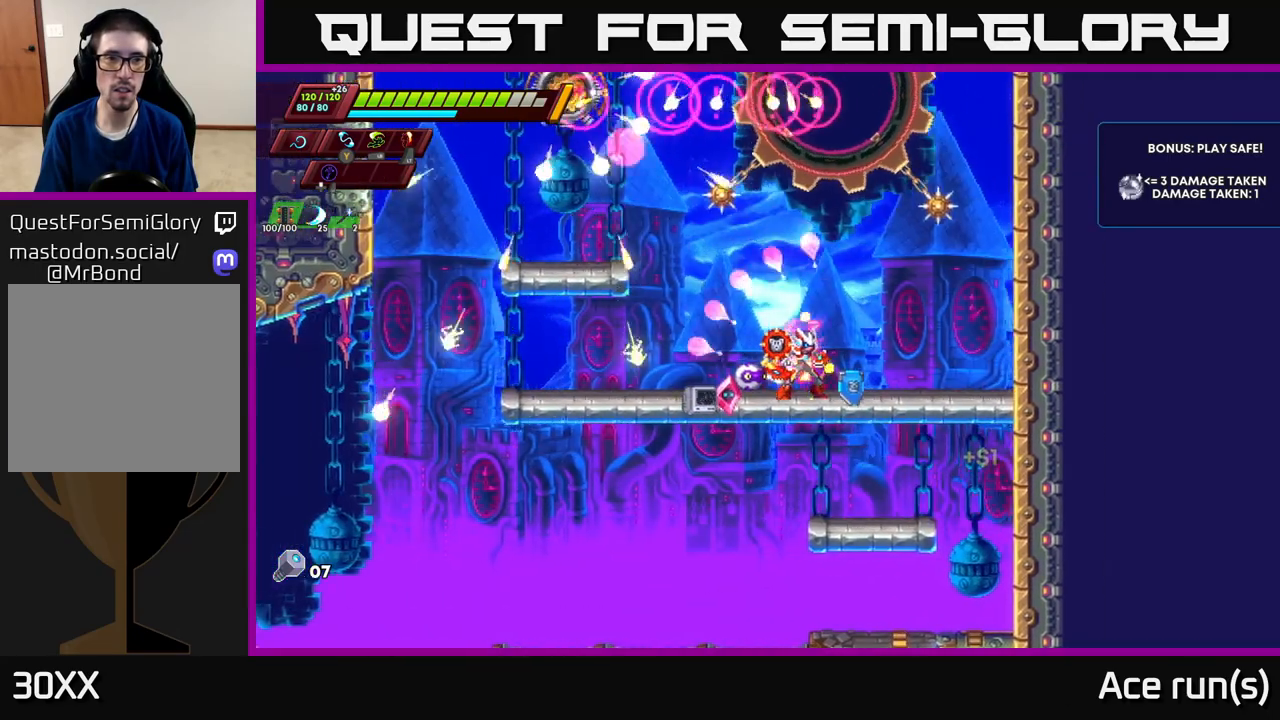
{"buttons": [], "left_stick": "center", "right_stick": "center", "events": []}
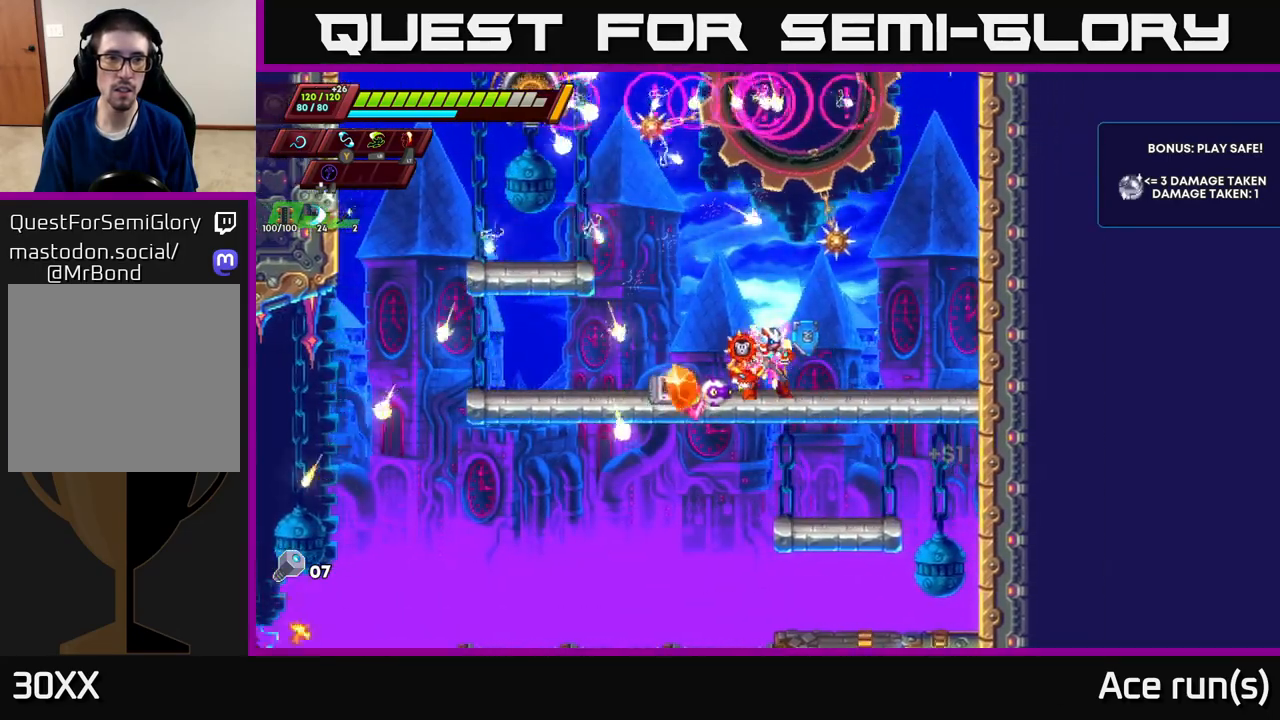
{"buttons": [], "left_stick": "down-left", "right_stick": "center", "events": [[17, "A", "down"], [33, "left_stick", "up-left"], [183, "X", "down"], [333, "X", "up"], [350, "left_stick", "right"], [417, "A", "up"], [467, "left_stick", "down-left"]]}
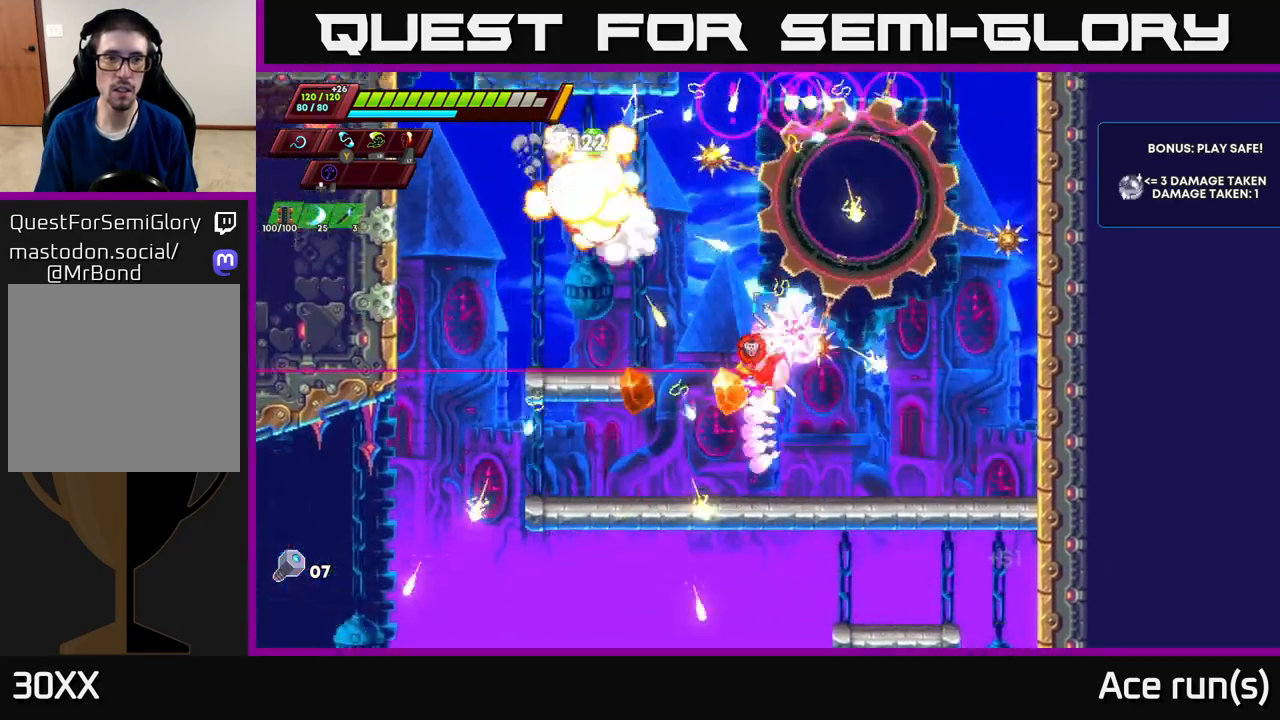
{"buttons": [], "left_stick": "center", "right_stick": "center", "events": [[150, "left_stick", "right"], [450, "left_stick", "center"]]}
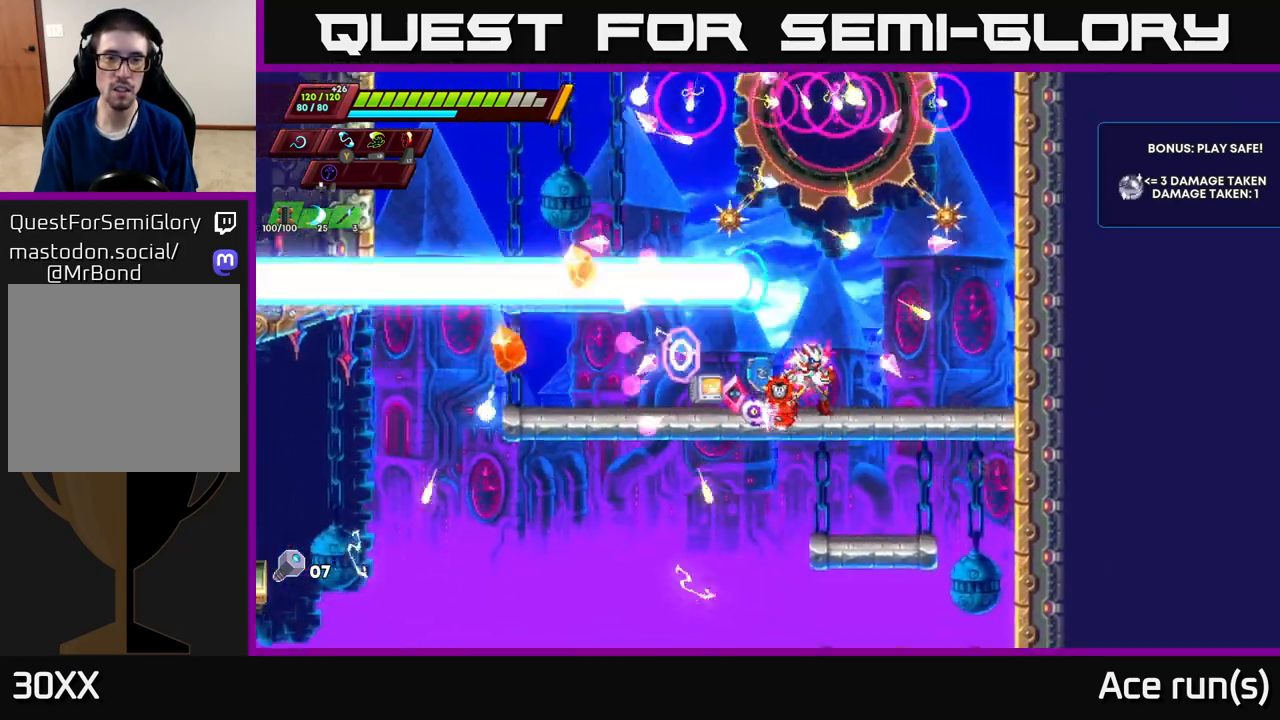
{"buttons": ["A", "R2"], "left_stick": "left", "right_stick": "center", "events": [[450, "A", "down"], [450, "left_stick", "left"], [483, "R2", "down"]]}
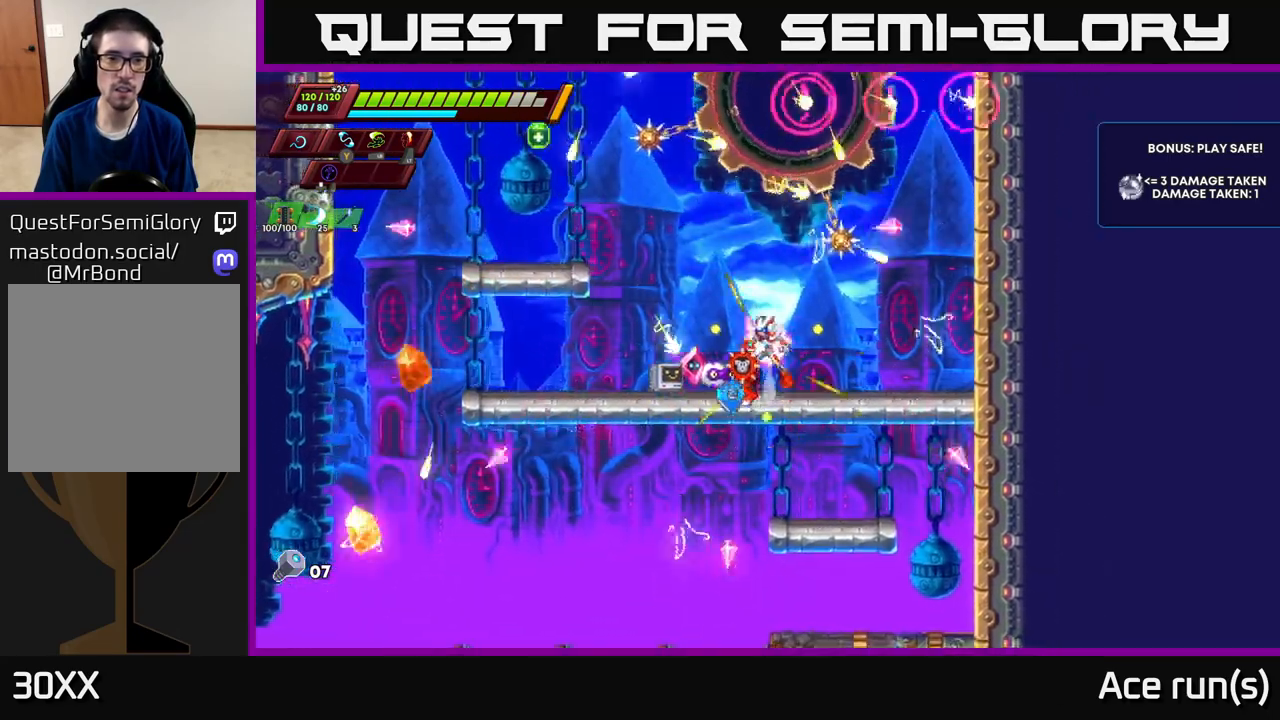
{"buttons": [], "left_stick": "center", "right_stick": "center", "events": [[83, "A", "up"], [83, "R2", "up"], [267, "left_stick", "center"]]}
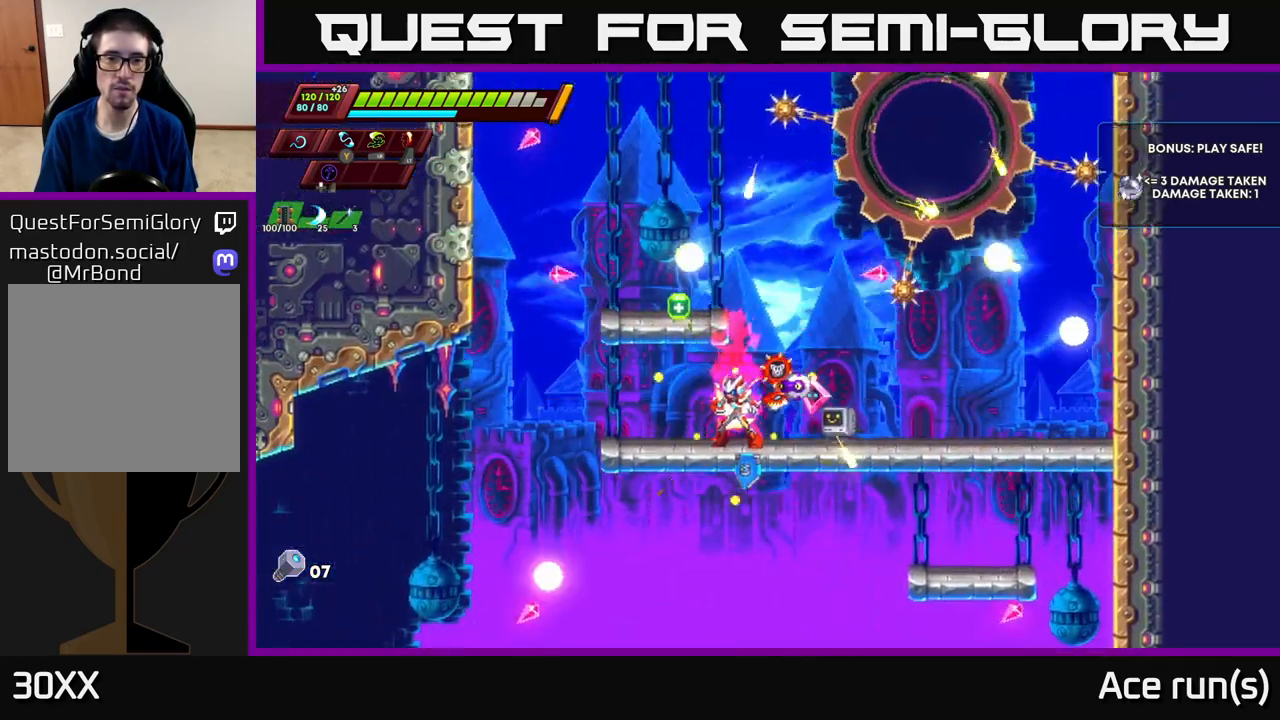
{"buttons": ["A"], "left_stick": "left", "right_stick": "center", "events": [[333, "A", "down"], [333, "left_stick", "left"]]}
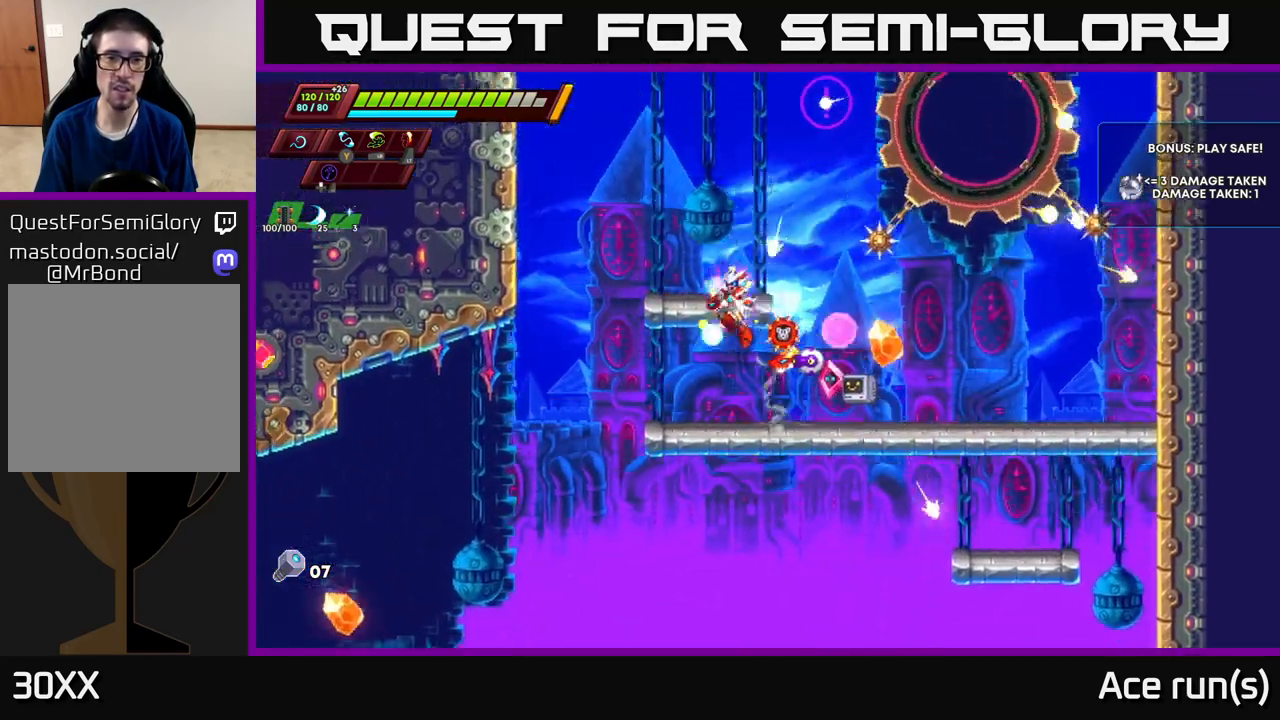
{"buttons": [], "left_stick": "center", "right_stick": "center", "events": [[183, "left_stick", "center"], [200, "A", "up"], [233, "left_stick", "right"], [350, "left_stick", "center"]]}
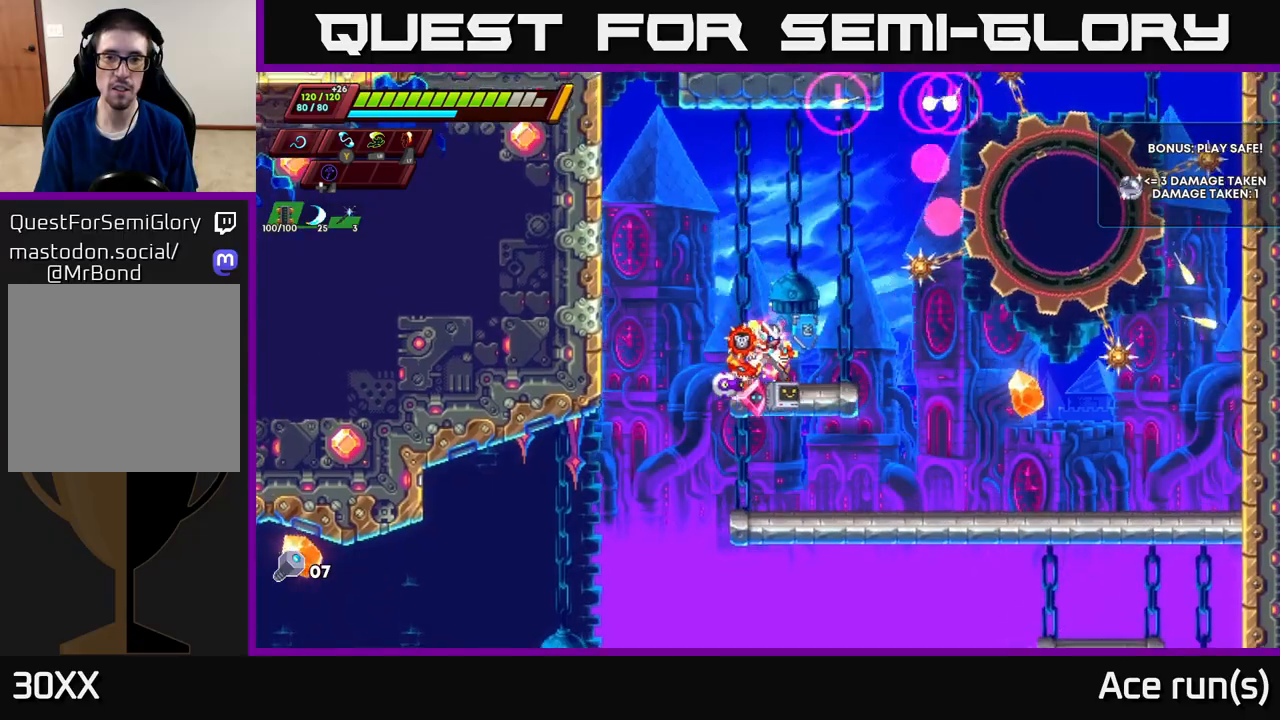
{"buttons": [], "left_stick": "center", "right_stick": "center", "events": [[17, "A", "down"], [217, "A", "up"]]}
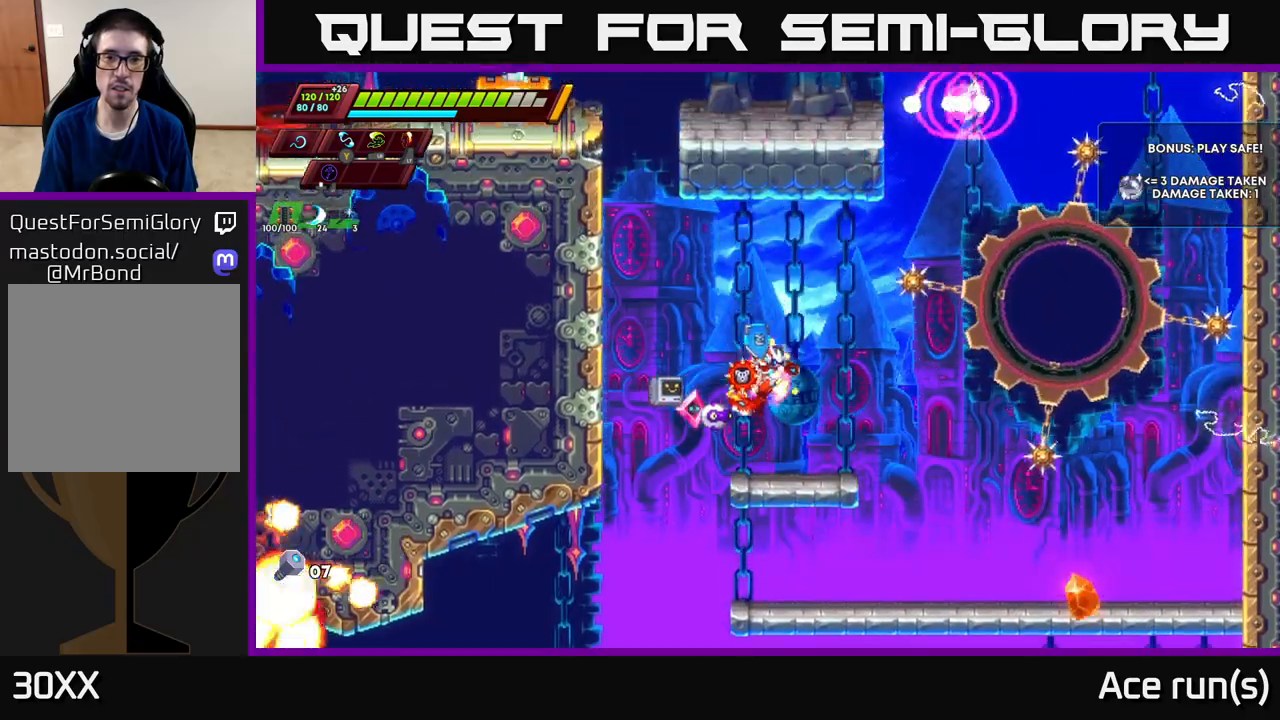
{"buttons": ["A", "R2"], "left_stick": "left", "right_stick": "center", "events": [[50, "left_stick", "left"], [150, "R2", "down"], [167, "A", "down"], [350, "A", "up"], [417, "A", "down"]]}
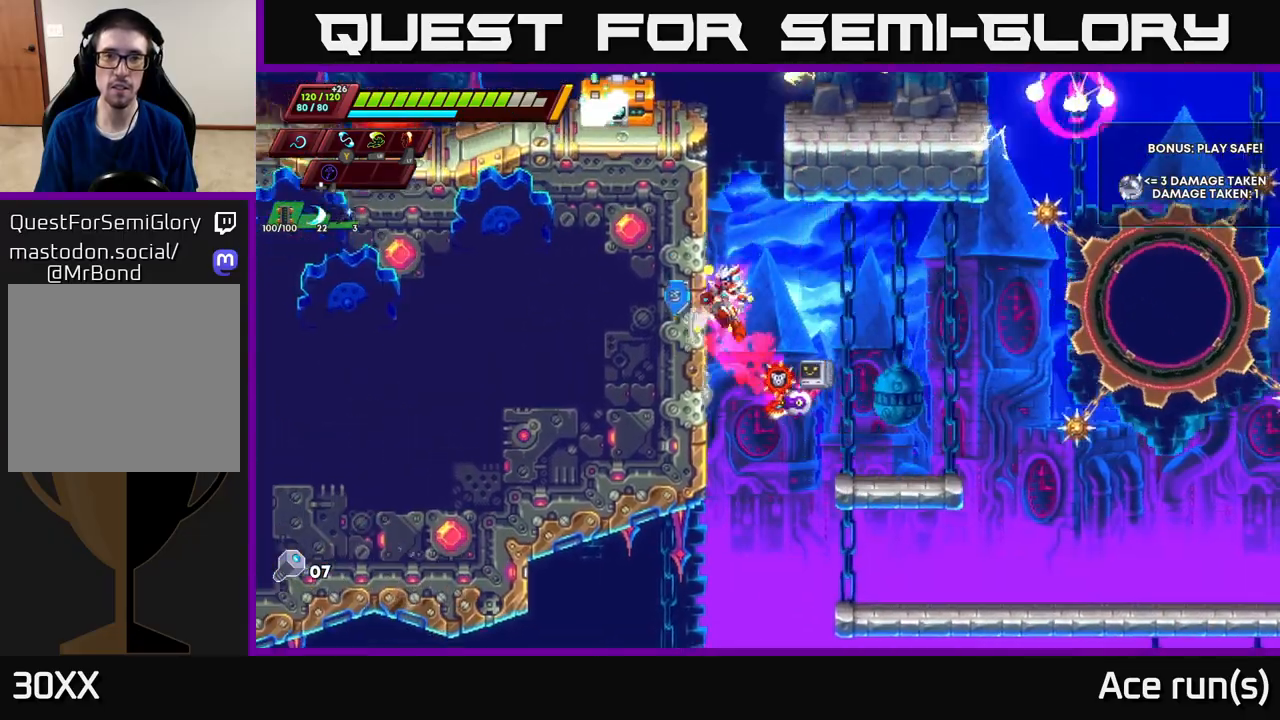
{"buttons": ["R2"], "left_stick": "left", "right_stick": "center", "events": [[67, "A", "up"], [133, "A", "down"], [283, "A", "up"]]}
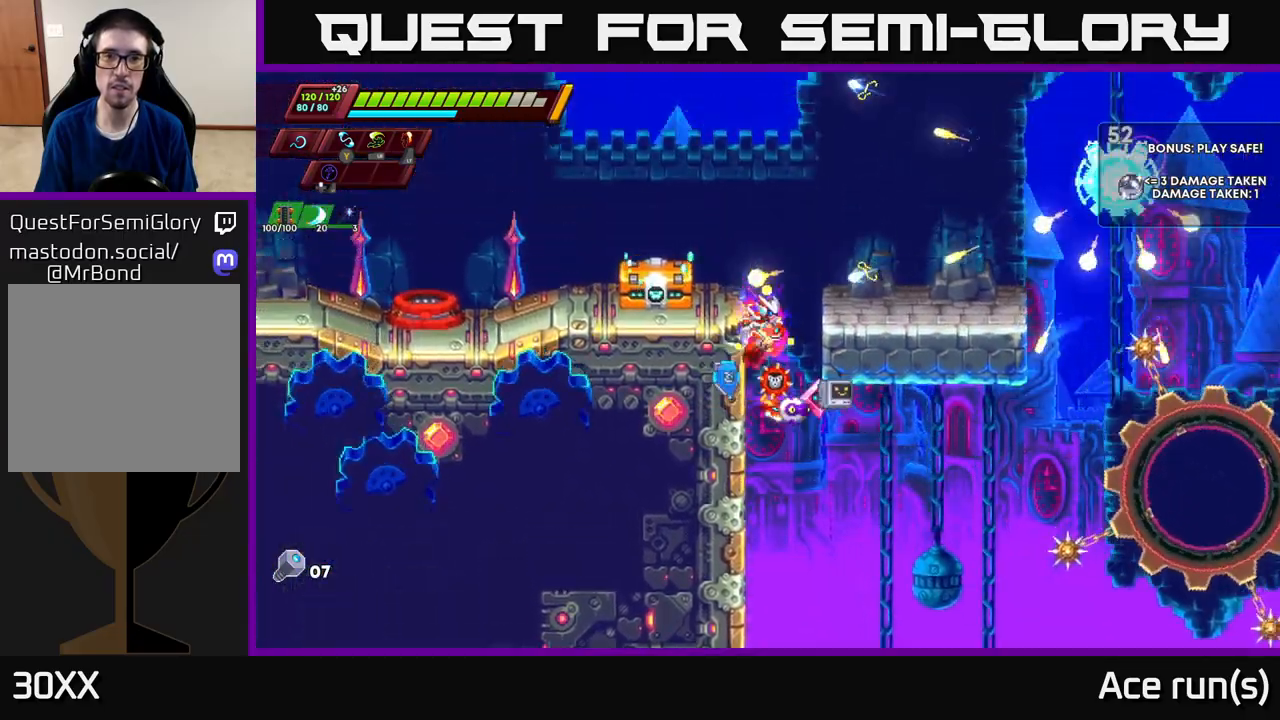
{"buttons": ["A", "R2"], "left_stick": "left", "right_stick": "center", "events": [[33, "left_stick", "center"], [217, "left_stick", "left"], [283, "A", "down"]]}
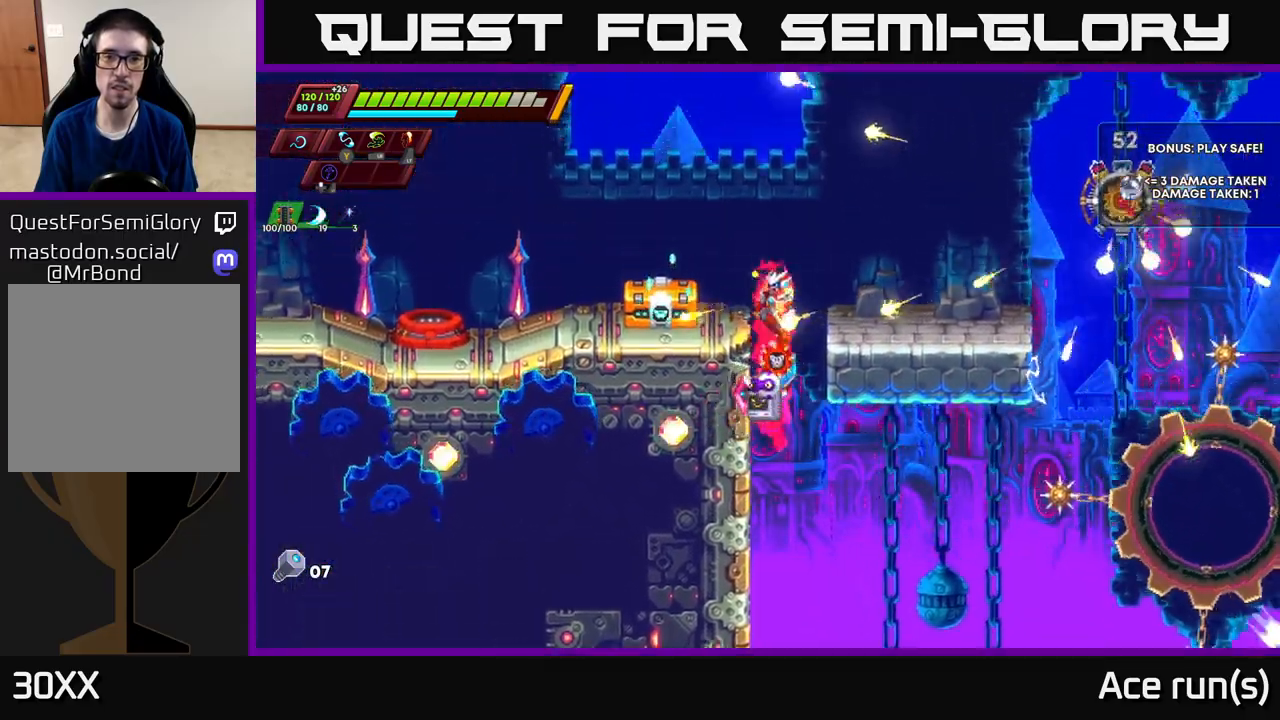
{"buttons": [], "left_stick": "center", "right_stick": "center", "events": [[83, "X", "down"], [117, "A", "up"], [150, "R2", "up"], [150, "left_stick", "center"], [200, "X", "up"], [350, "X", "down"], [450, "X", "up"]]}
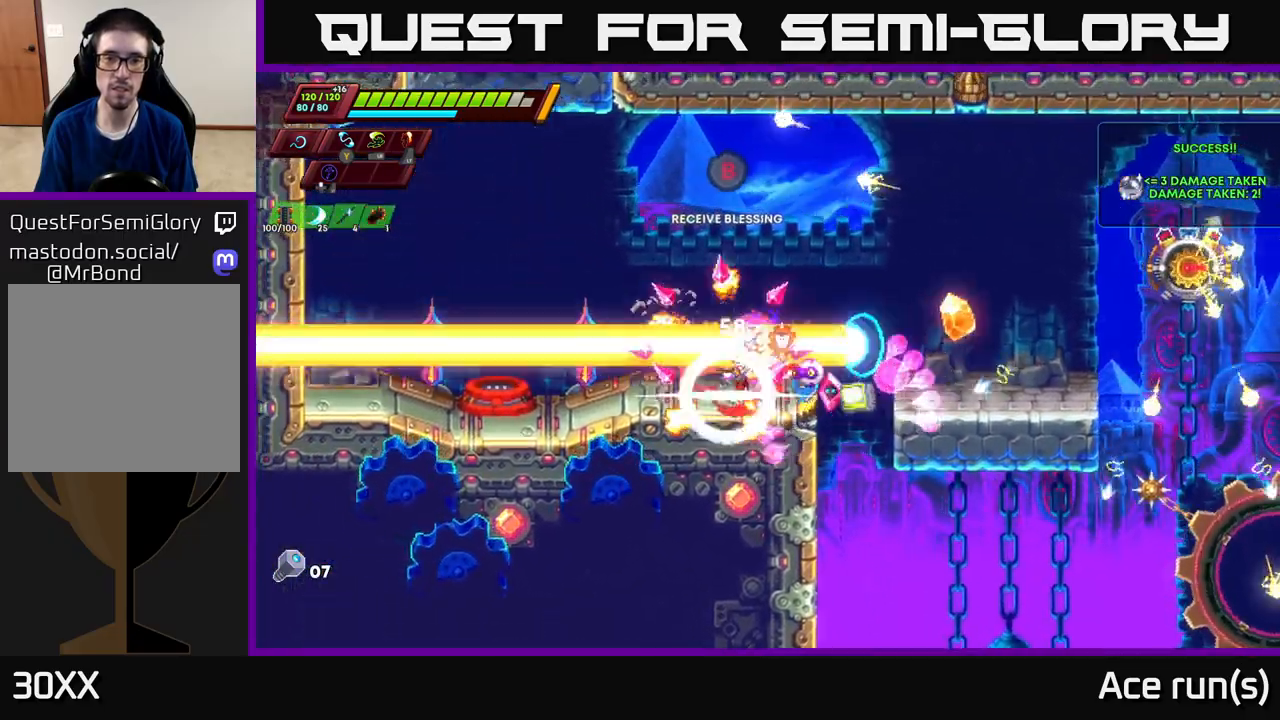
{"buttons": ["R2"], "left_stick": "right", "right_stick": "center", "events": [[50, "left_stick", "left"], [83, "X", "down"], [200, "X", "up"], [283, "left_stick", "center"], [367, "left_stick", "right"], [450, "R2", "down"]]}